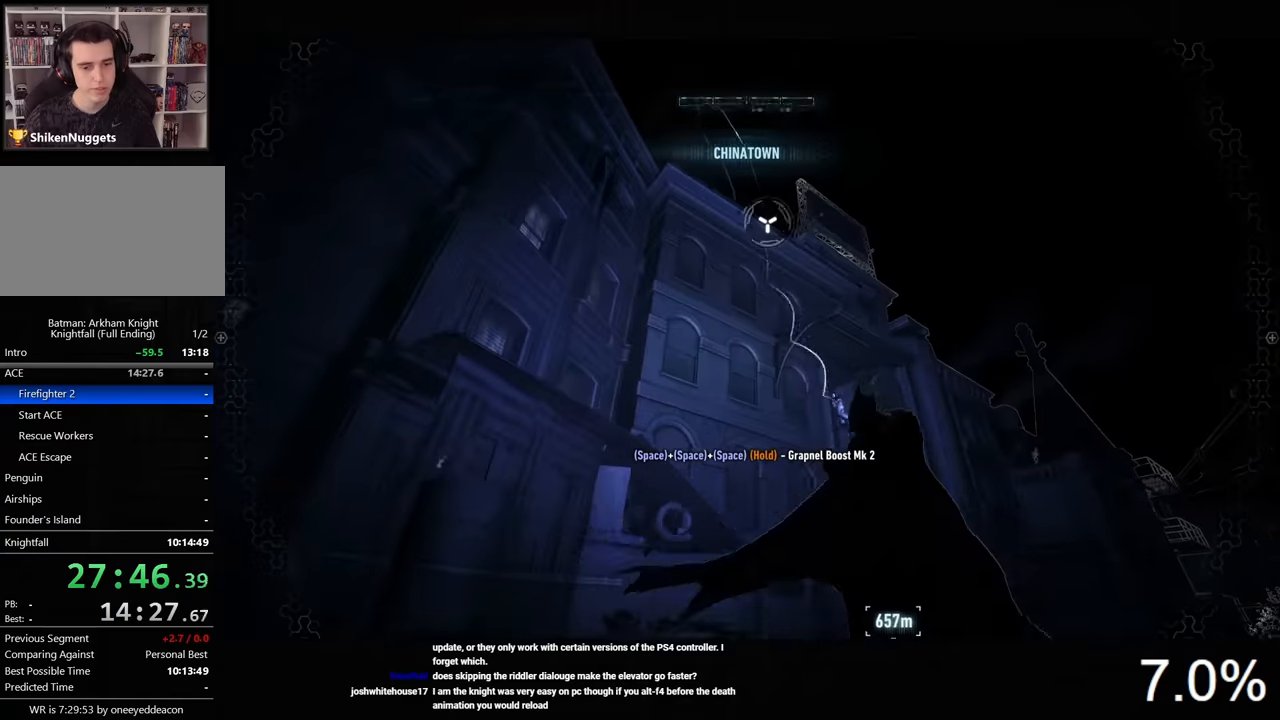
Gameplay with keyboard and mouse; each line is a JSON object with the keys and mouse buttons held at the frame after it. "events" lists presses ("down") and releases ("up") of "1", "2", "3", "4", "5", "a", "alt", "c", "caps_lock", "ctrl", "d", "e", "f", "g", "q", "r", "s", "shift", "space", "t", "tab", "v", "w", "x", "z", "mouse_left", "mouse_wheel" and "mouse_right" between this image and that frame as [ms after this image, input, new state], when the widget could be followed in between. "mouse_left", "mouse_wheel", "mouse_right" = the "left", "wheel", "right" buttons of the "mouse" list. No other keys are recorded. "wheel" means that the mouse wheel is clicked or scrolled. "mouse_move" is the direction in which the mouse moves at that frame (one of eight, or "still"), when it could be read.
{"keys": ["s", "space"], "mouse": [], "mouse_move": "still", "events": [[67, "space", "up"], [133, "space", "down"], [200, "space", "up"], [267, "space", "down"]]}
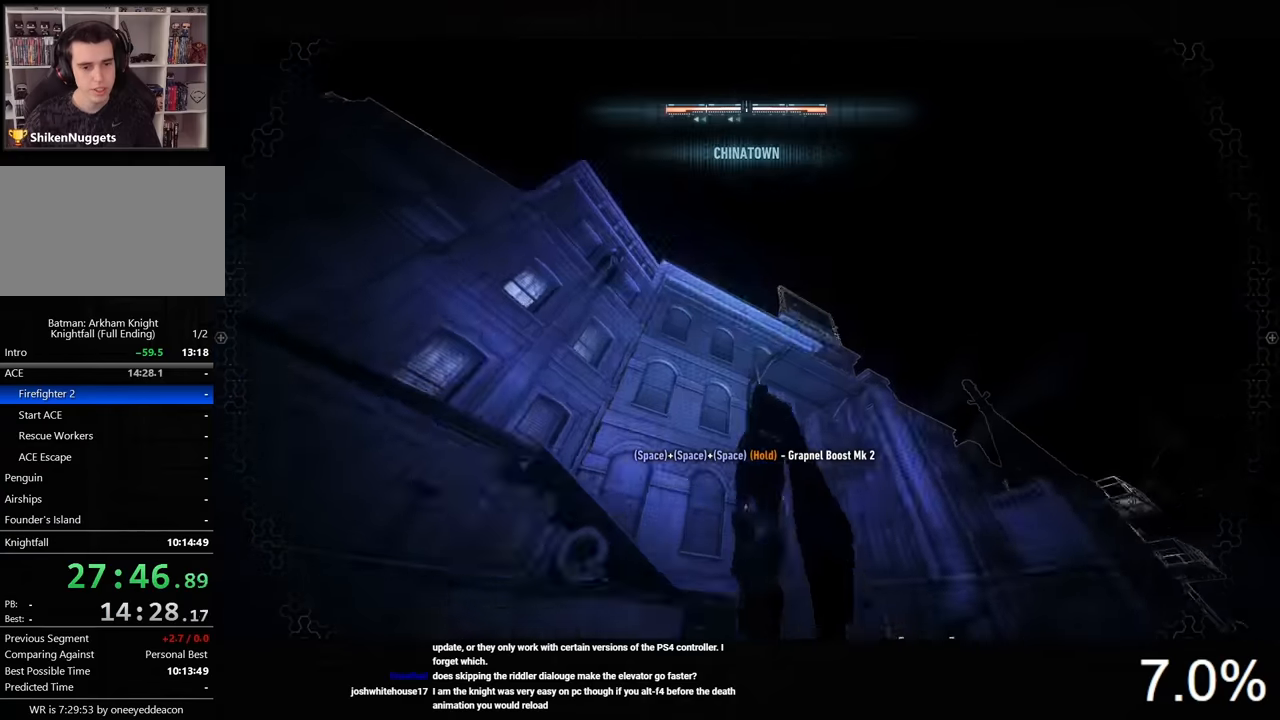
{"keys": ["s", "space"], "mouse": [], "mouse_move": "still", "events": []}
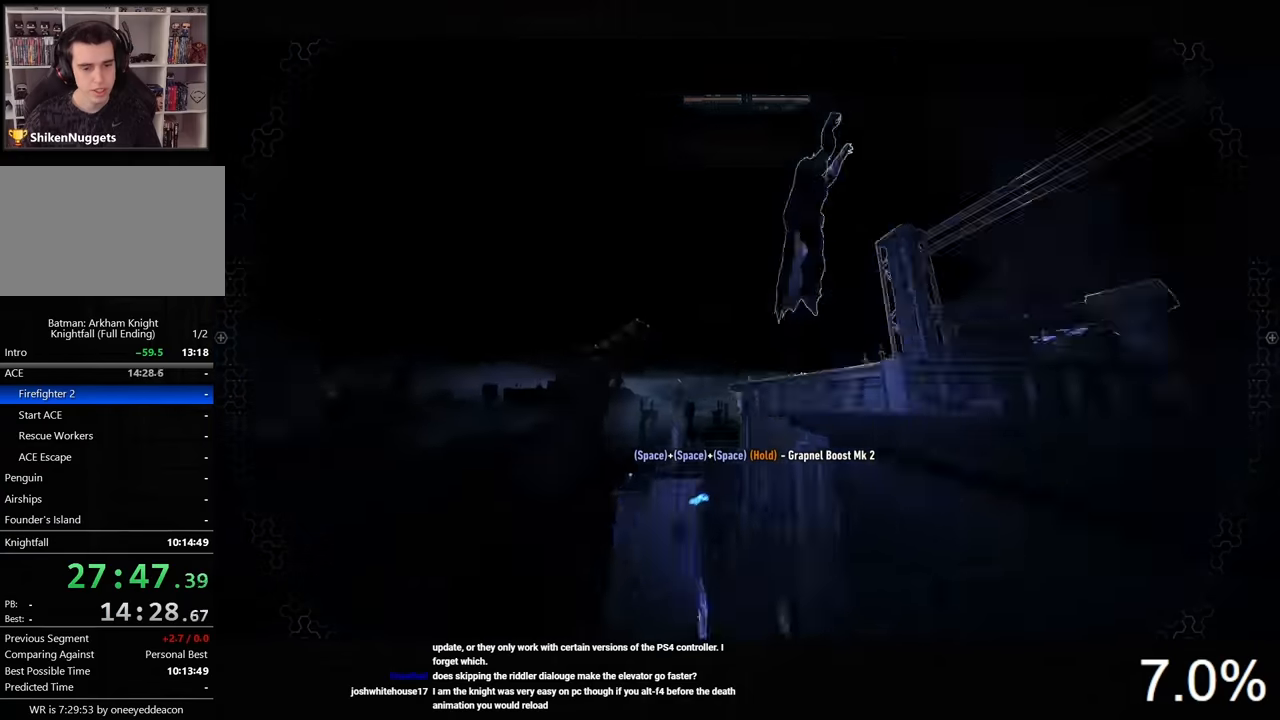
{"keys": ["space"], "mouse": [], "mouse_move": "still", "events": [[400, "s", "up"]]}
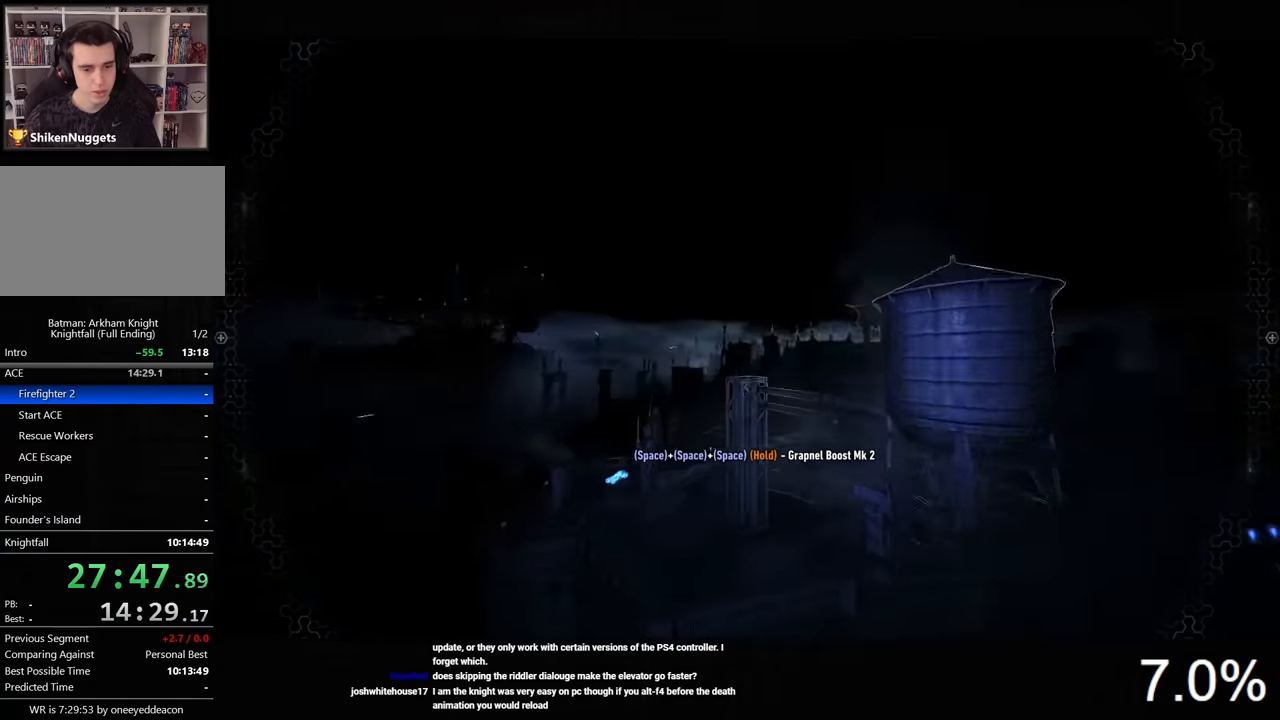
{"keys": ["space"], "mouse": [], "mouse_move": "still", "events": []}
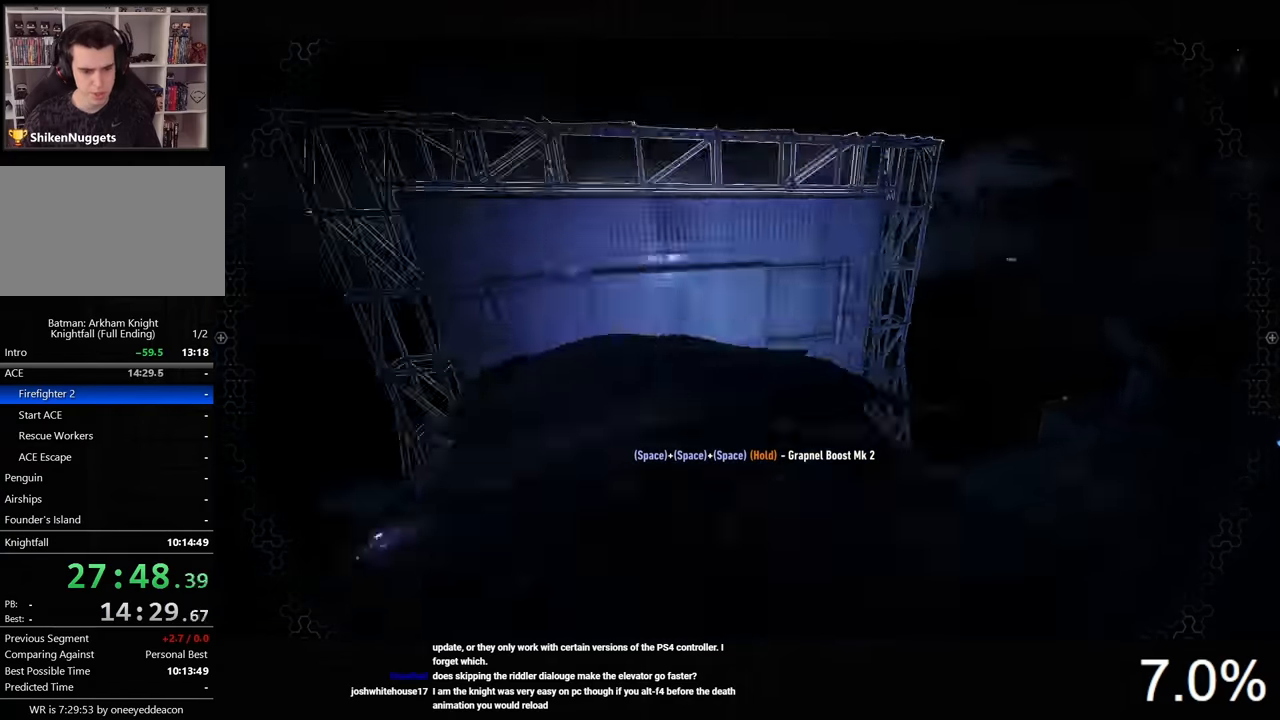
{"keys": ["space", "w"], "mouse": [], "mouse_move": "up", "events": [[267, "w", "down"]]}
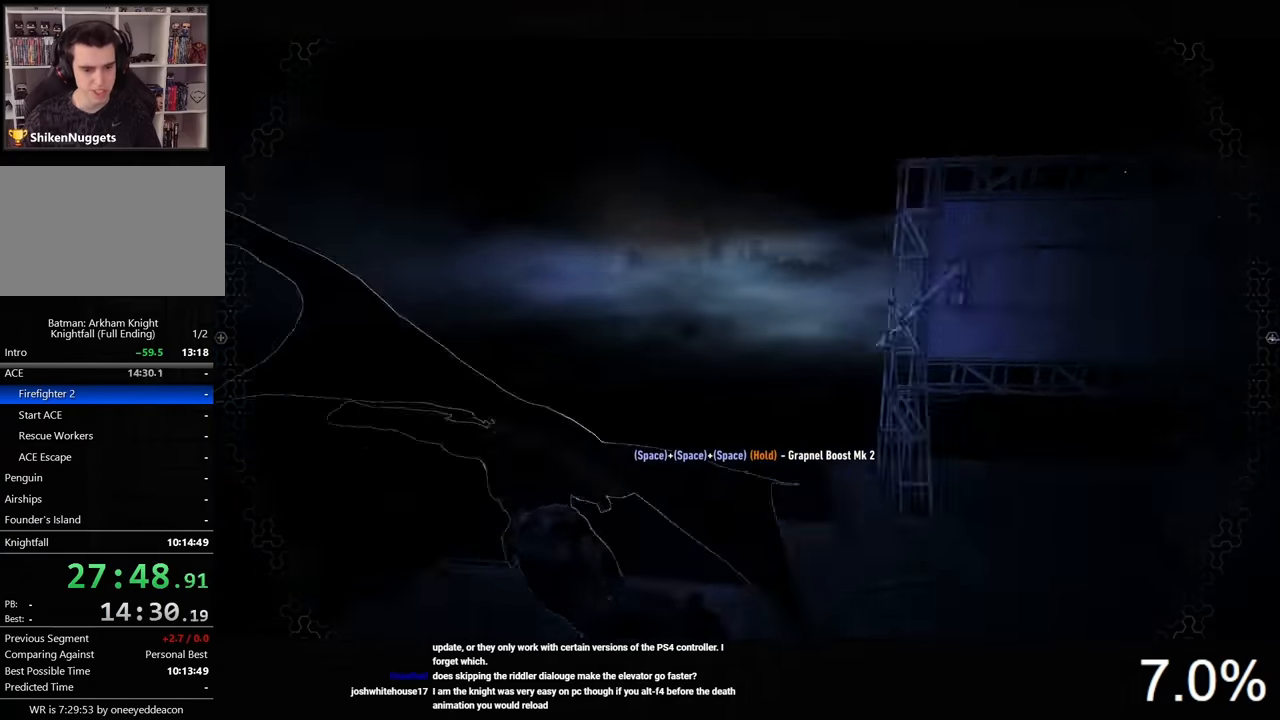
{"keys": ["space"], "mouse": [], "mouse_move": "still", "events": [[67, "w", "up"]]}
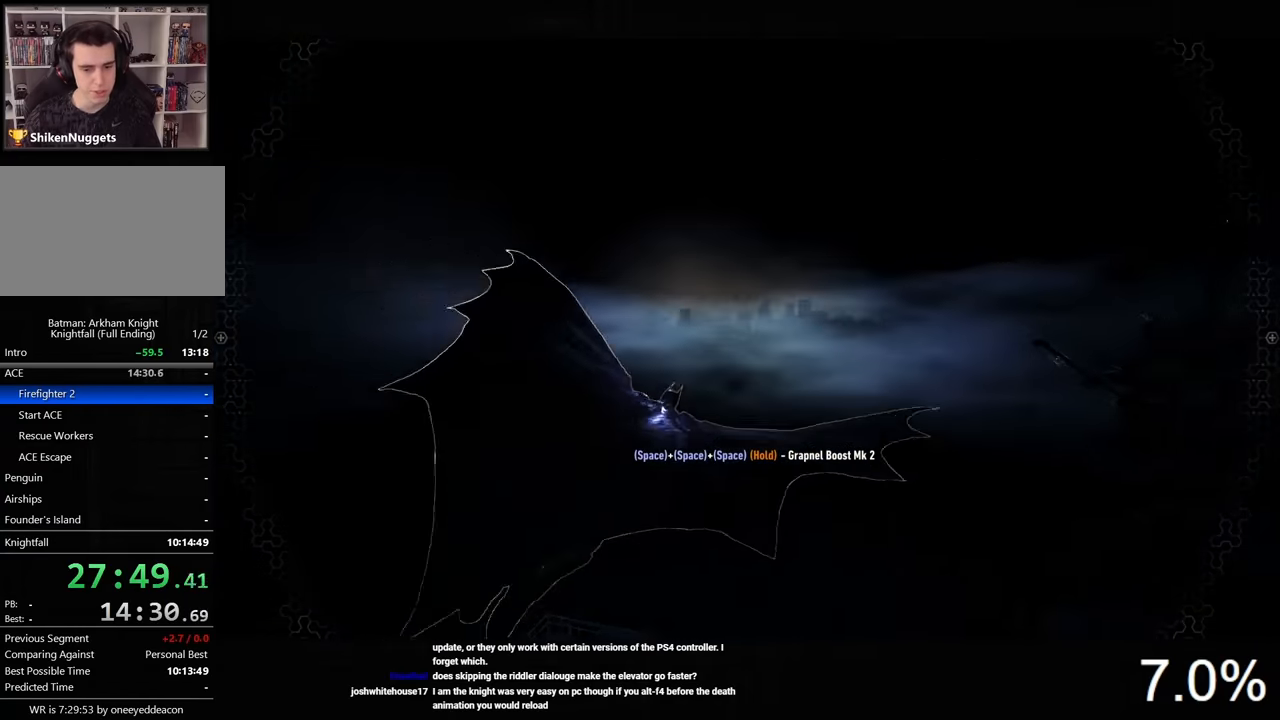
{"keys": ["space"], "mouse": [], "mouse_move": "still", "events": []}
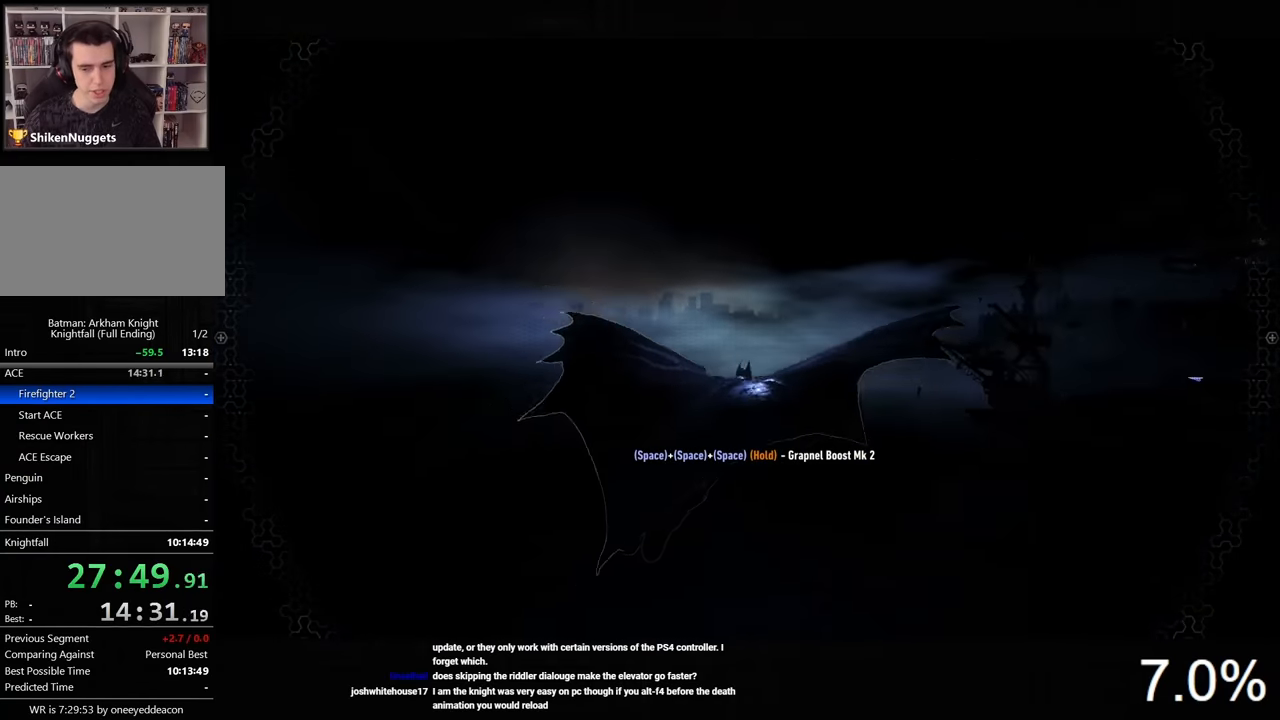
{"keys": ["ctrl", "space"], "mouse": [], "mouse_move": "still", "events": [[467, "ctrl", "down"]]}
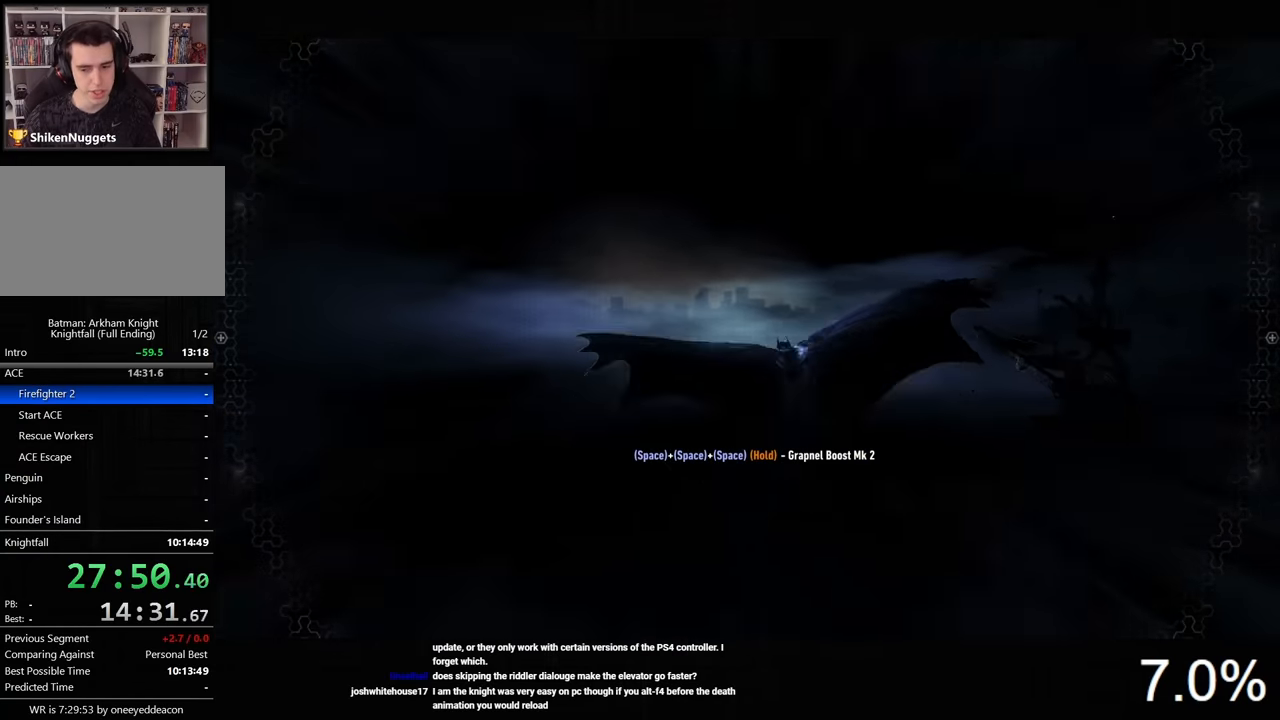
{"keys": ["ctrl", "space"], "mouse": [], "mouse_move": "still", "events": []}
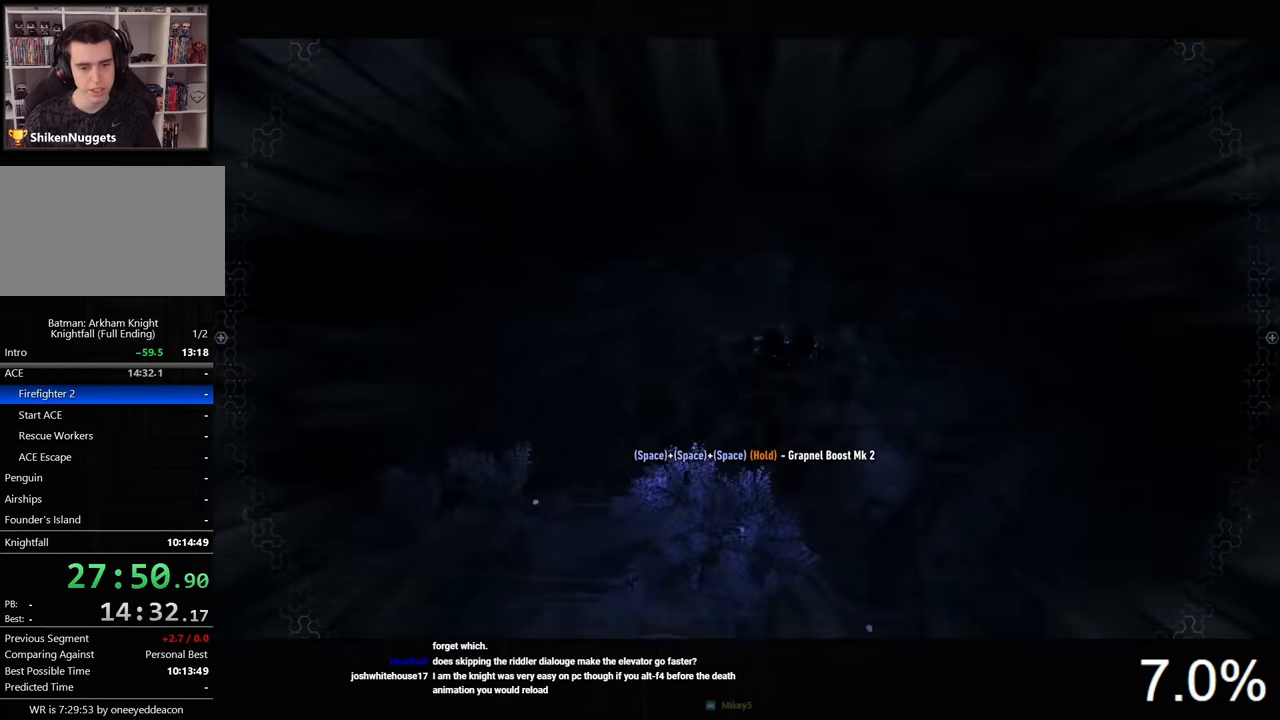
{"keys": ["ctrl", "space"], "mouse": [], "mouse_move": "up", "events": []}
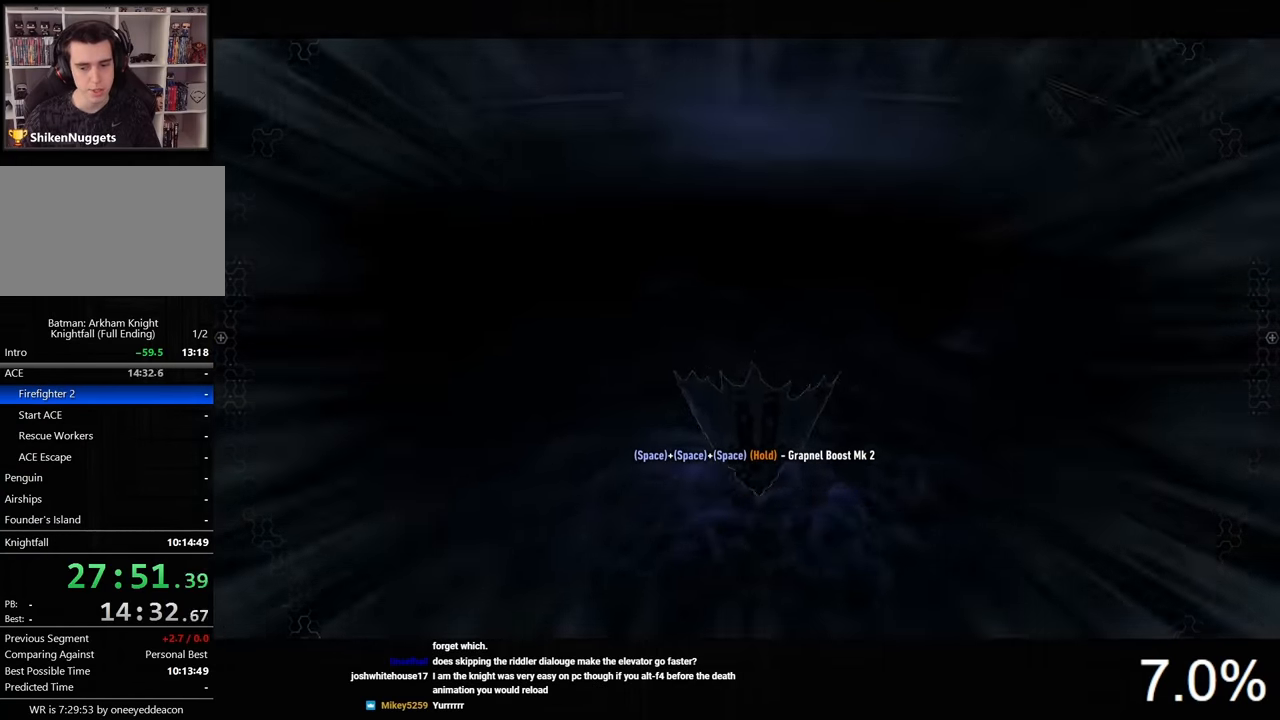
{"keys": ["space"], "mouse": [], "mouse_move": "still", "events": [[433, "ctrl", "up"]]}
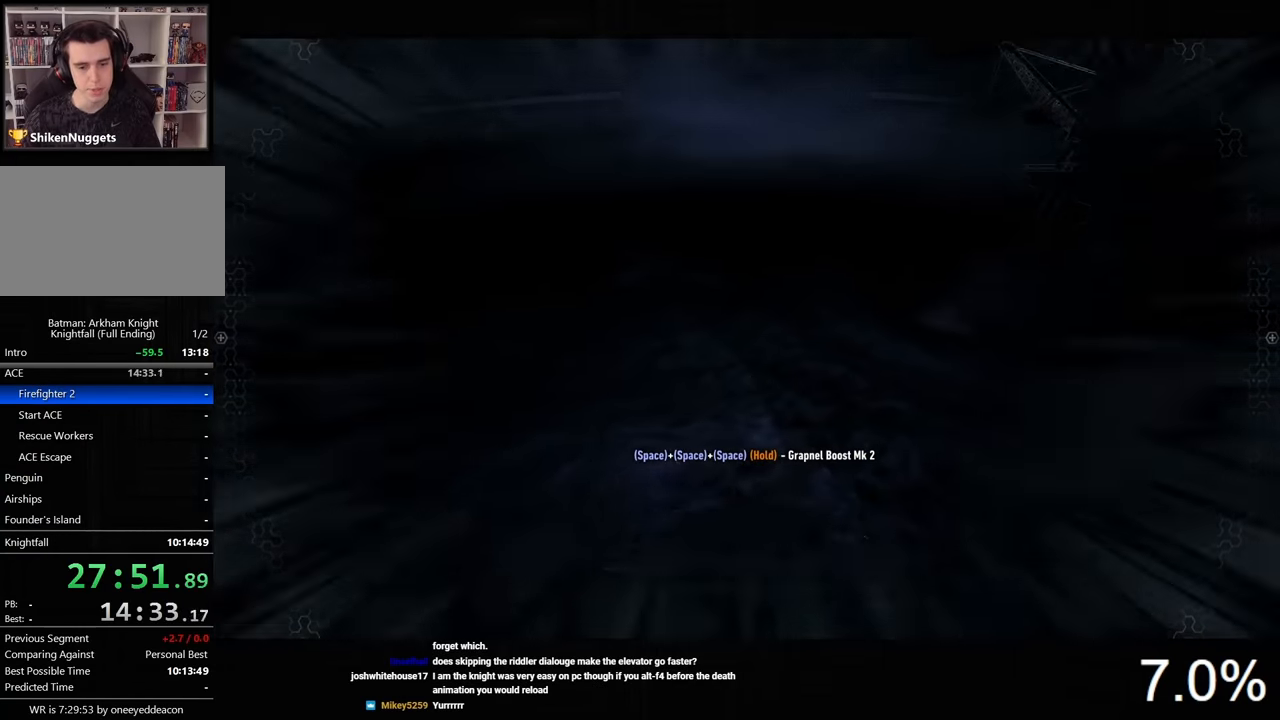
{"keys": ["space"], "mouse": [], "mouse_move": "still", "events": []}
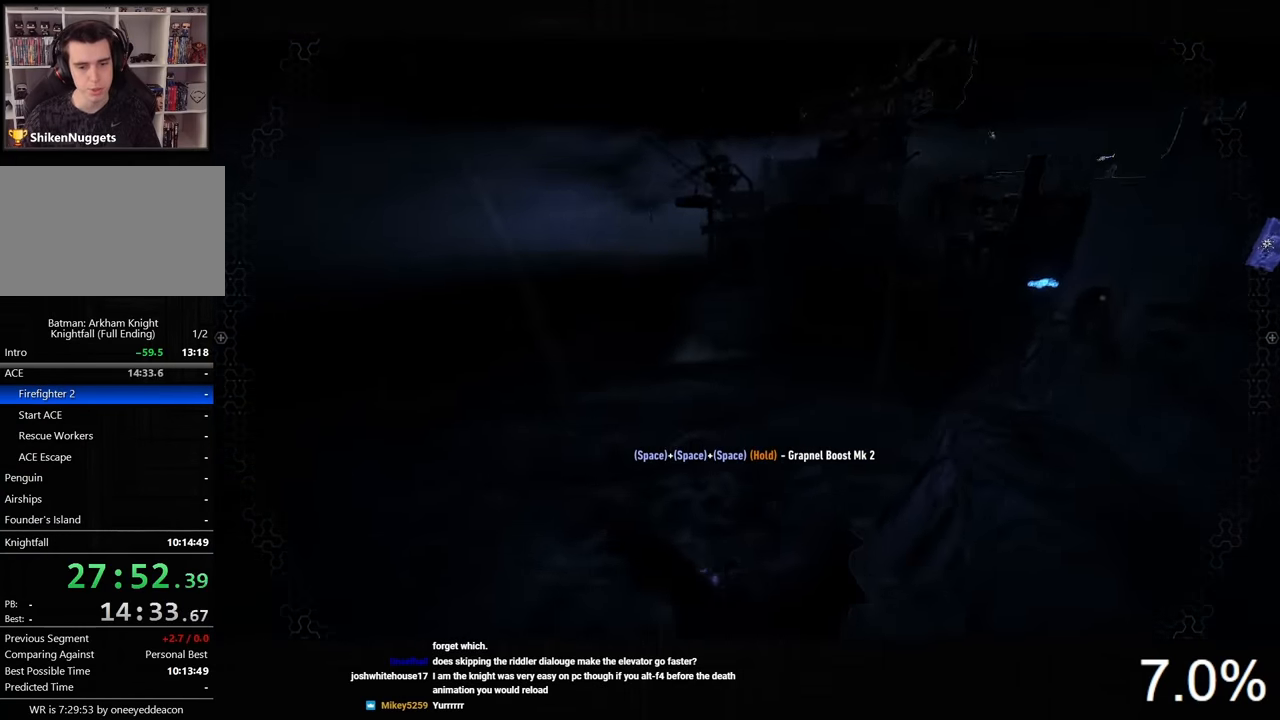
{"keys": ["space"], "mouse": [], "mouse_move": "right", "events": []}
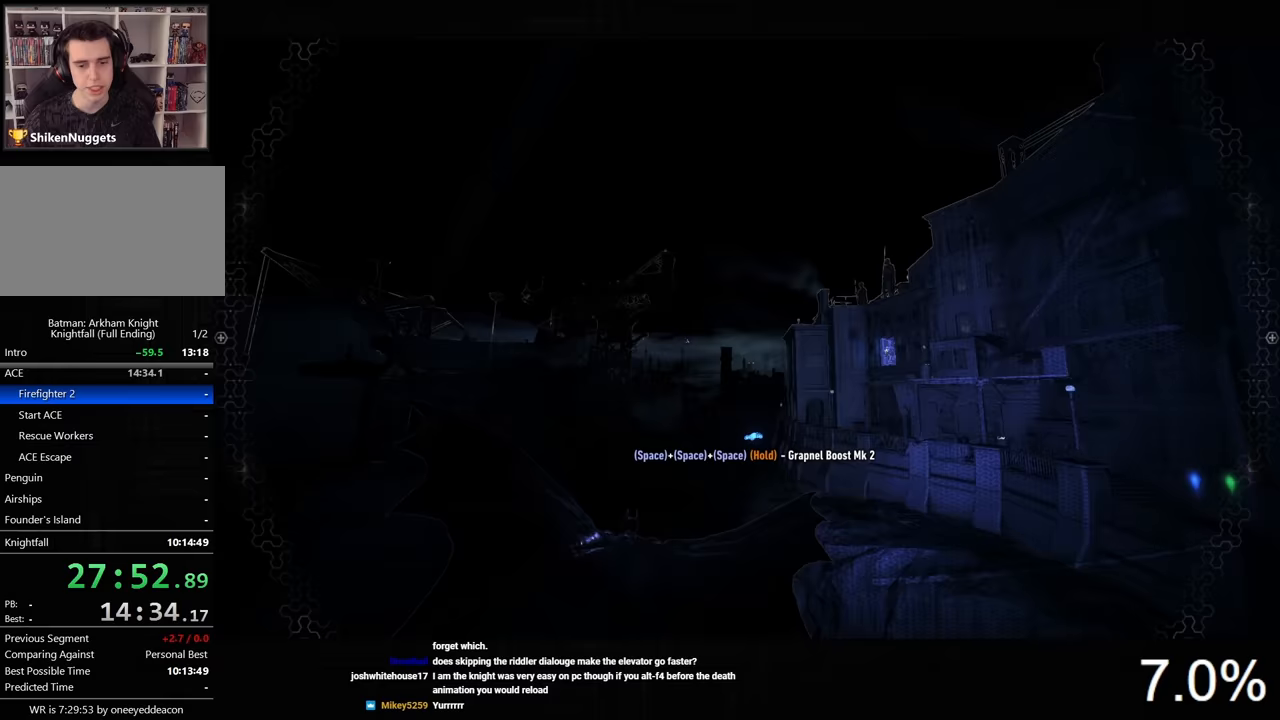
{"keys": ["space"], "mouse": [], "mouse_move": "still", "events": []}
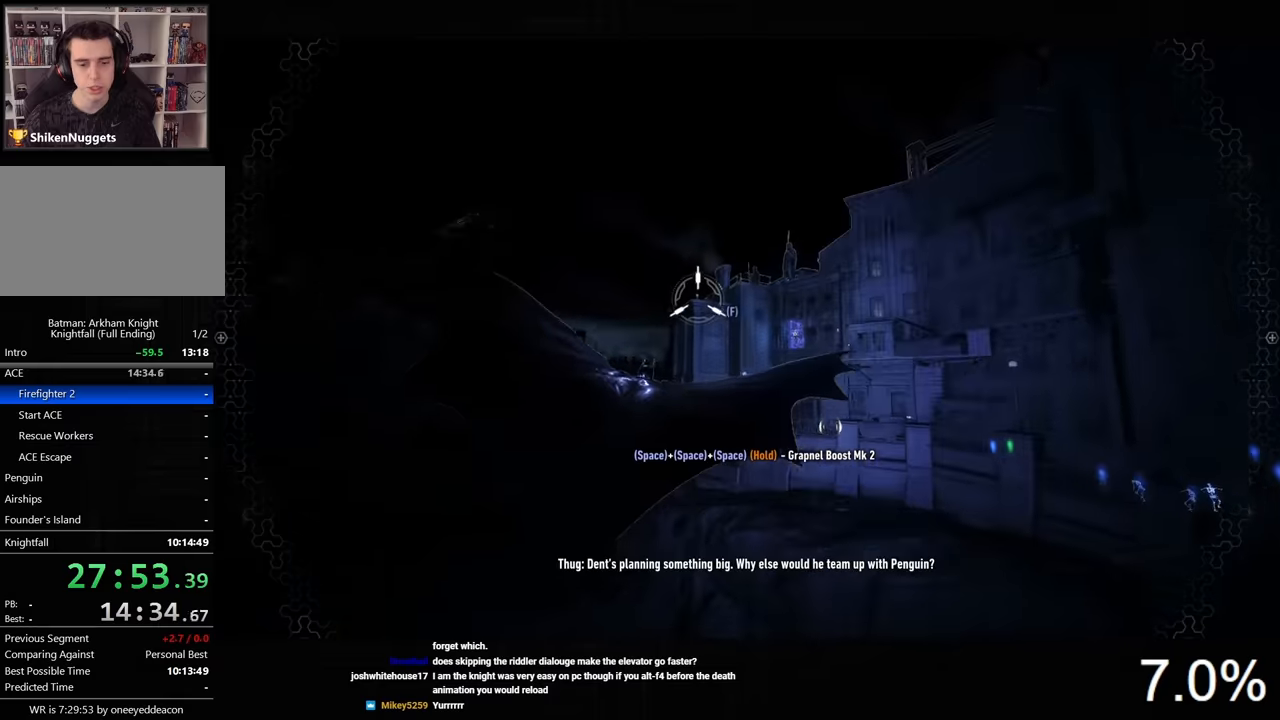
{"keys": ["space"], "mouse": [], "mouse_move": "still", "events": [[267, "2", "down"], [433, "2", "up"]]}
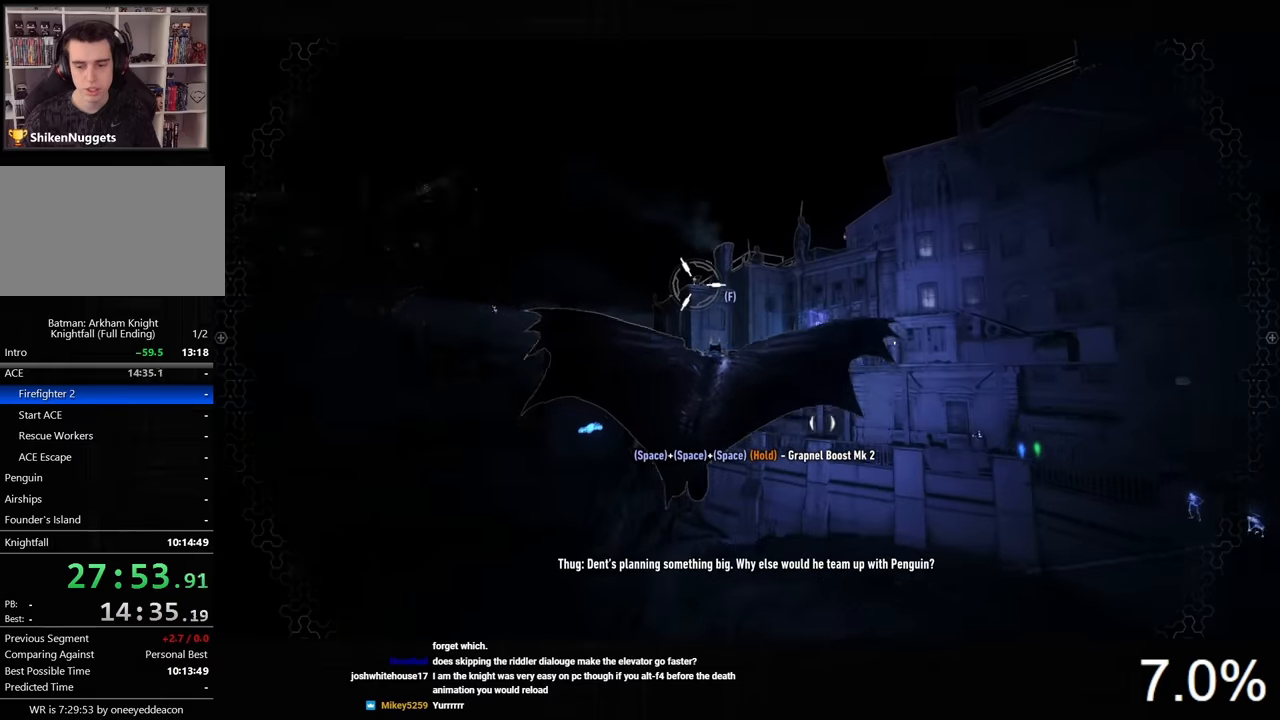
{"keys": ["space"], "mouse": [], "mouse_move": "still", "events": []}
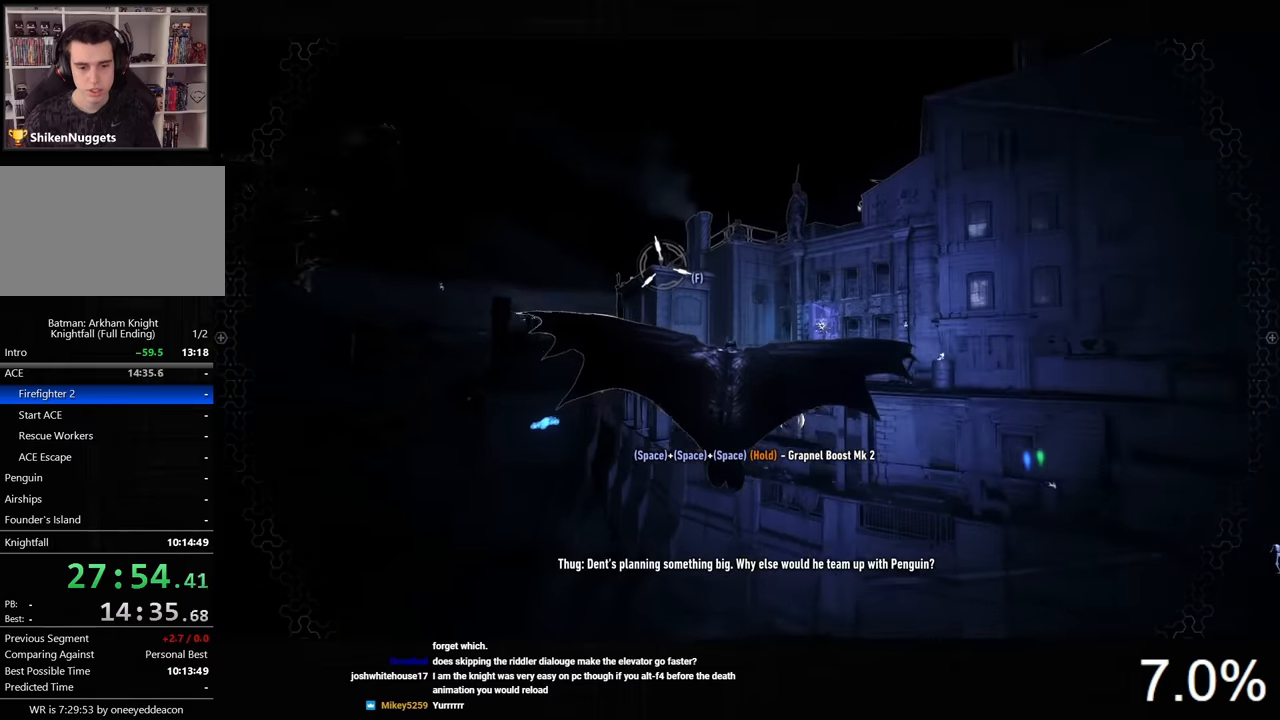
{"keys": ["space"], "mouse": [], "mouse_move": "still", "events": []}
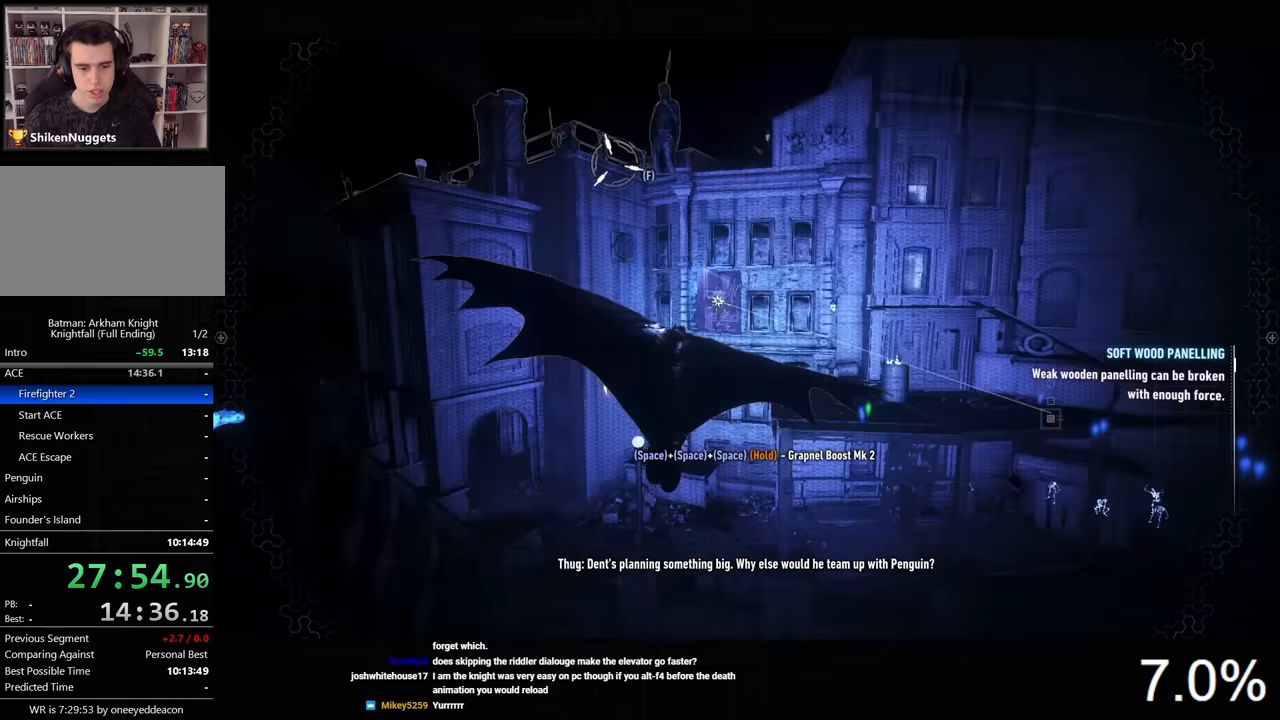
{"keys": ["space"], "mouse": [], "mouse_move": "still", "events": []}
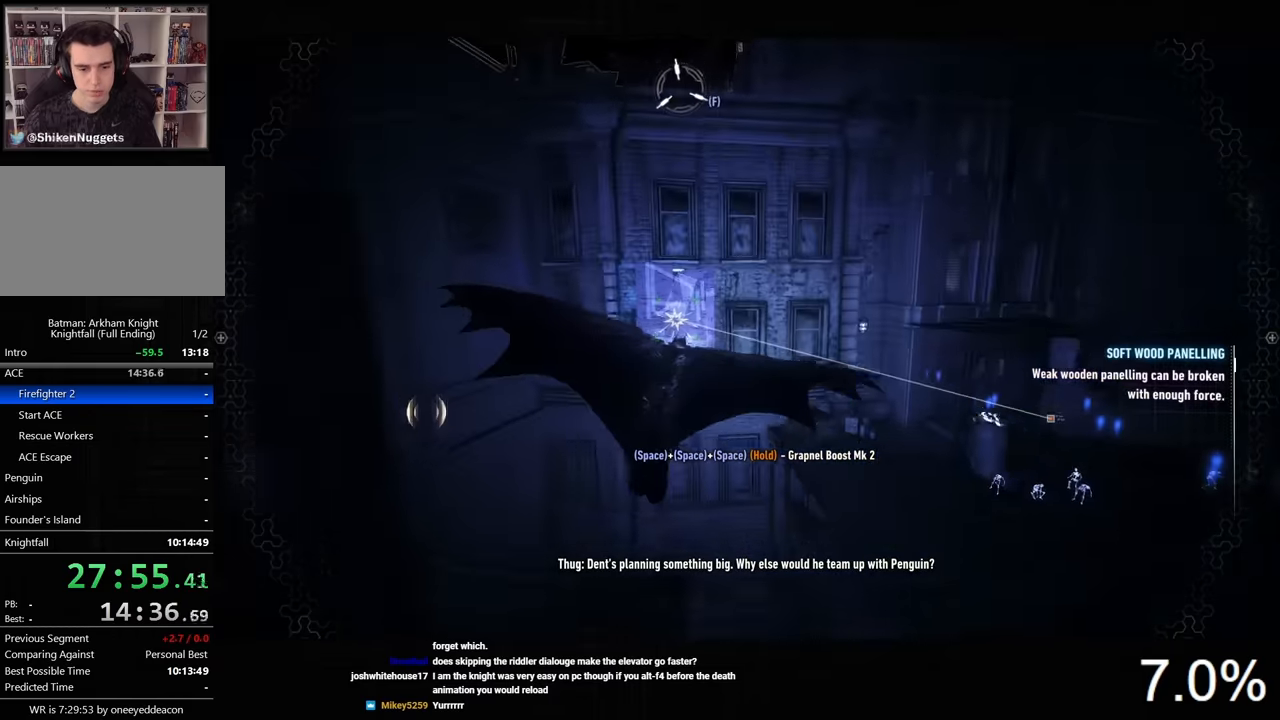
{"keys": ["space"], "mouse": [], "mouse_move": "still", "events": []}
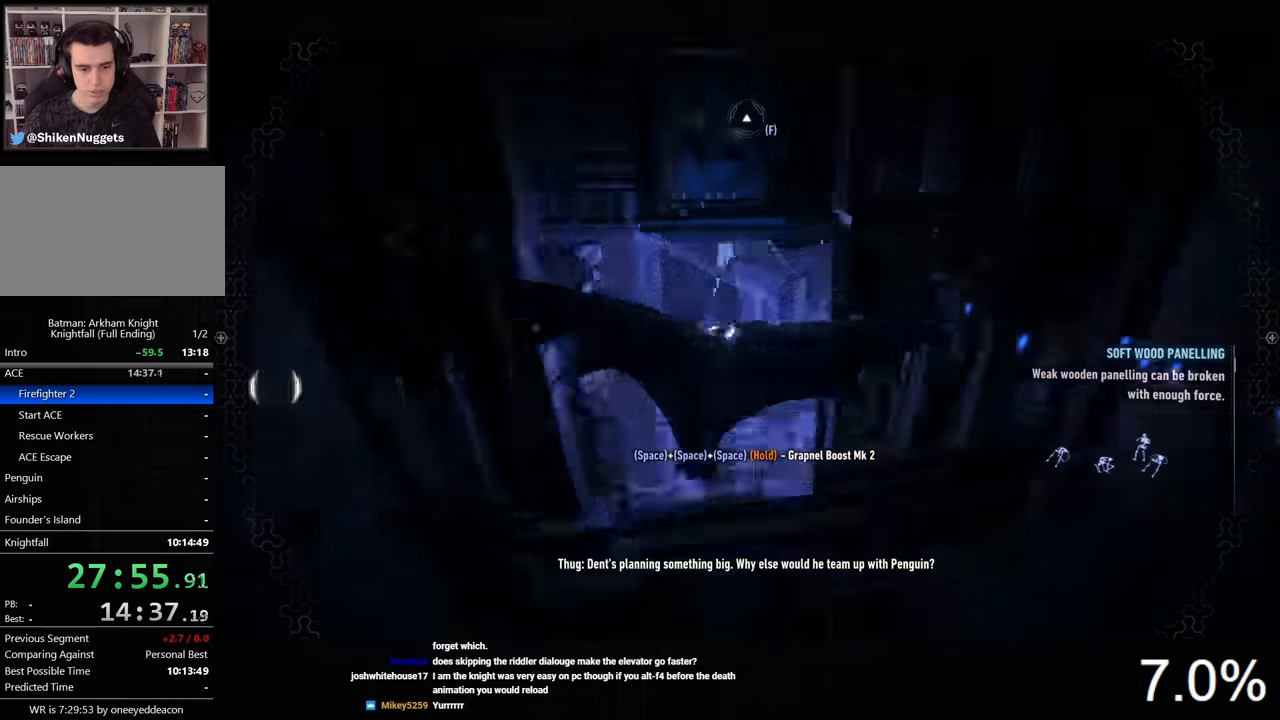
{"keys": [], "mouse": [], "mouse_move": "still", "events": [[67, "space", "up"]]}
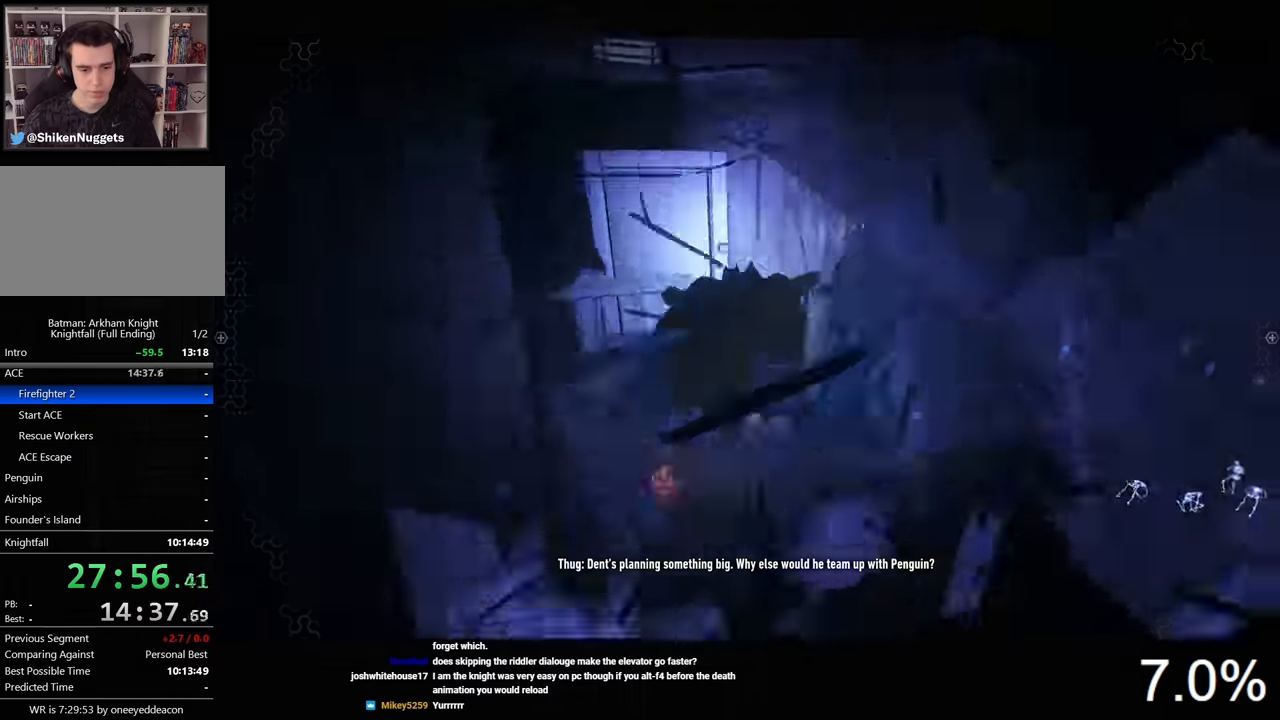
{"keys": ["ctrl", "d"], "mouse": [], "mouse_move": "right", "events": [[33, "d", "down"], [167, "ctrl", "down"], [400, "space", "down"], [467, "space", "up"]]}
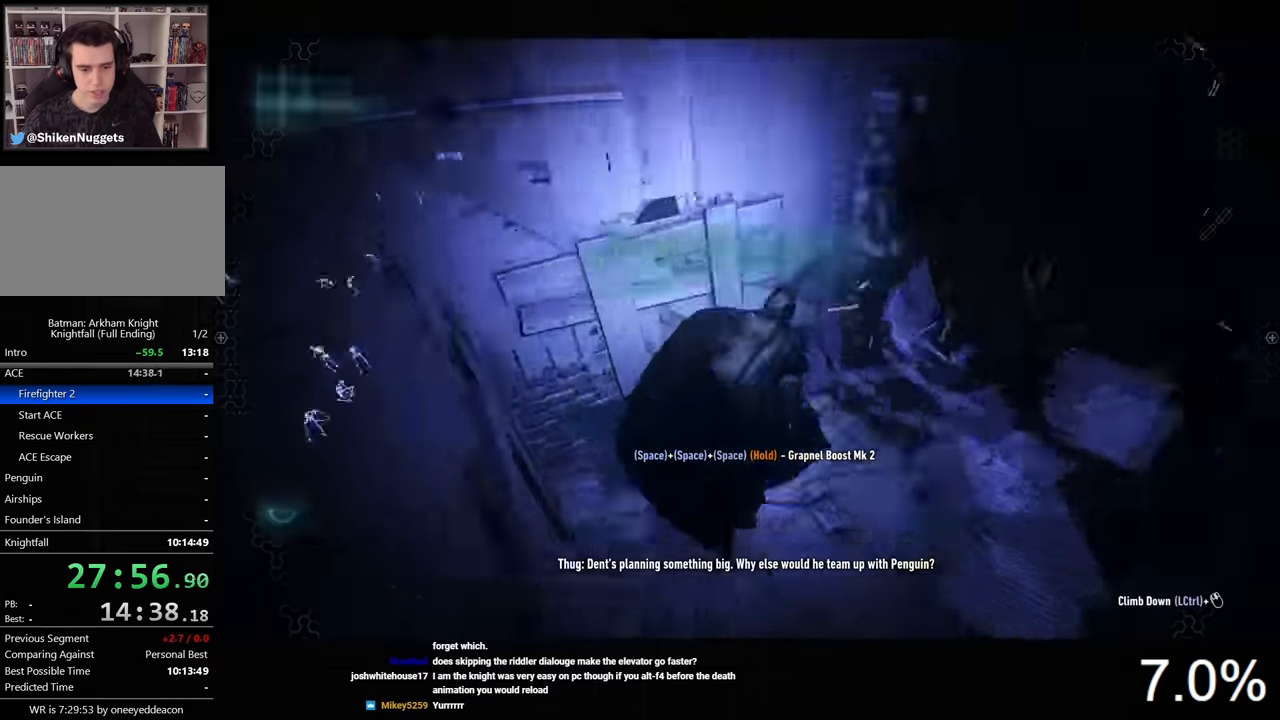
{"keys": ["w"], "mouse": [], "mouse_move": "up-right", "events": [[267, "ctrl", "up"], [267, "w", "down"], [367, "d", "up"]]}
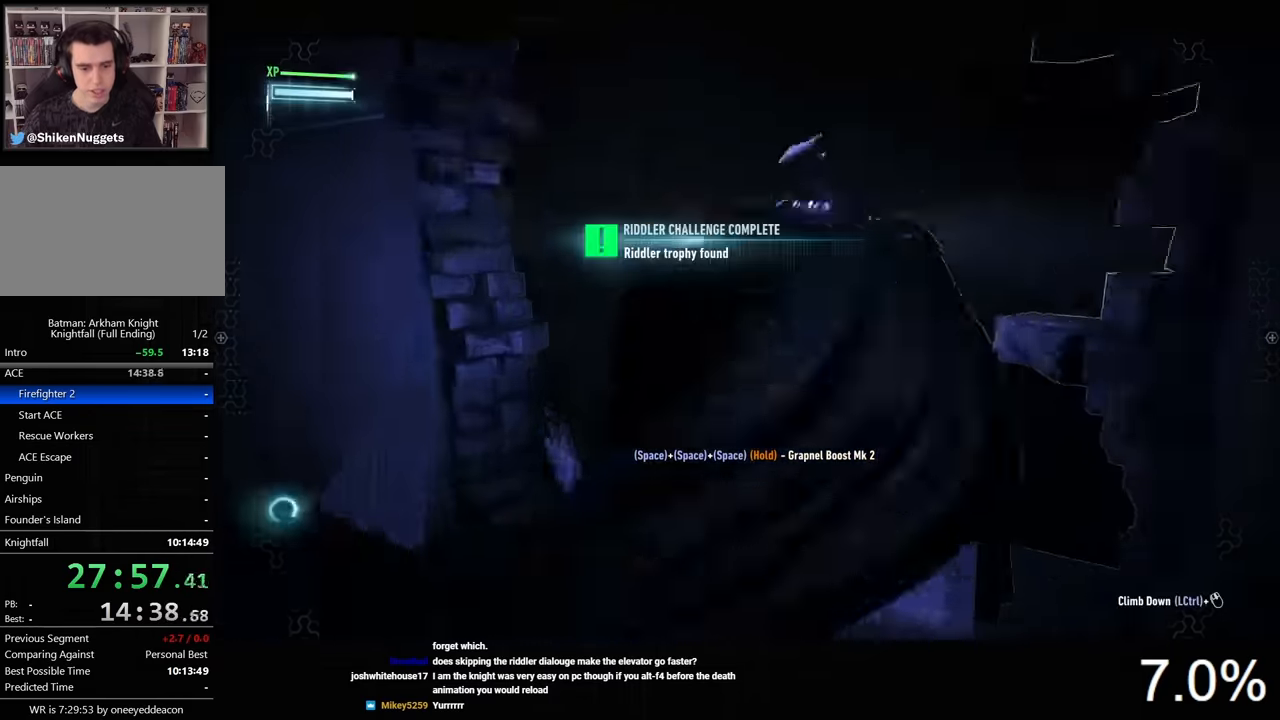
{"keys": ["space", "w"], "mouse": [], "mouse_move": "still"}
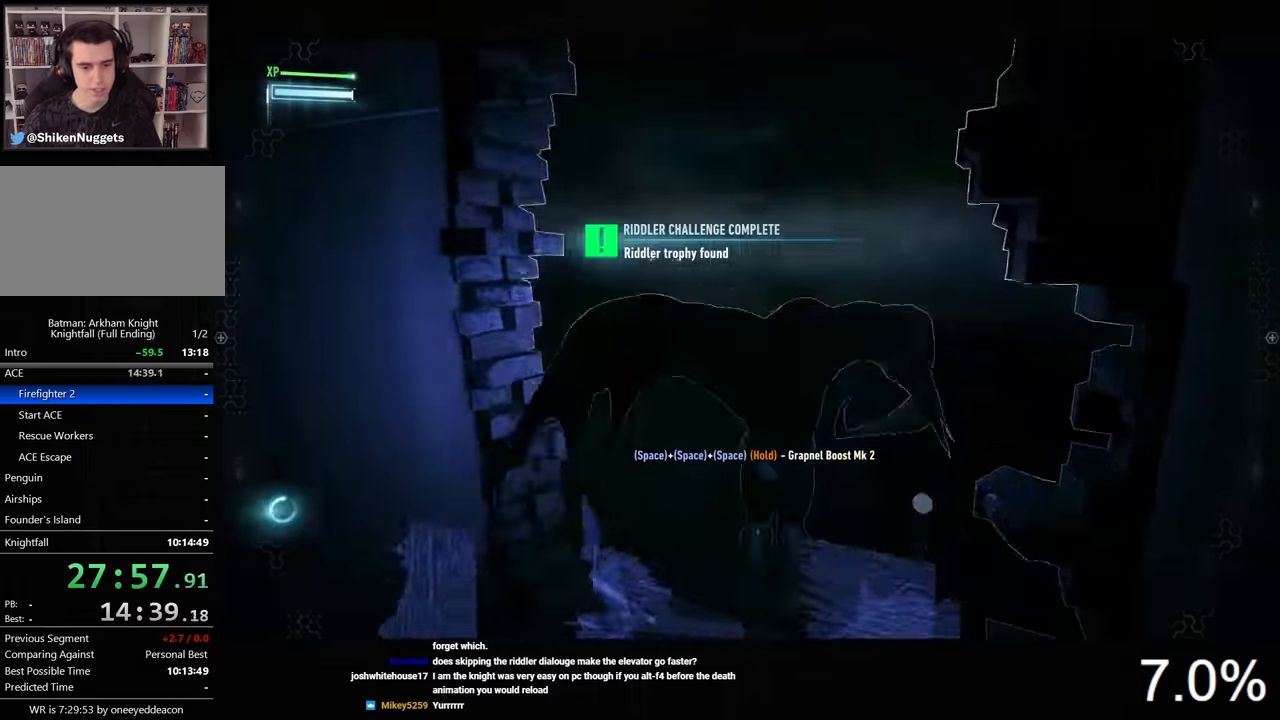
{"keys": ["space", "w"], "mouse": [], "mouse_move": "still", "events": []}
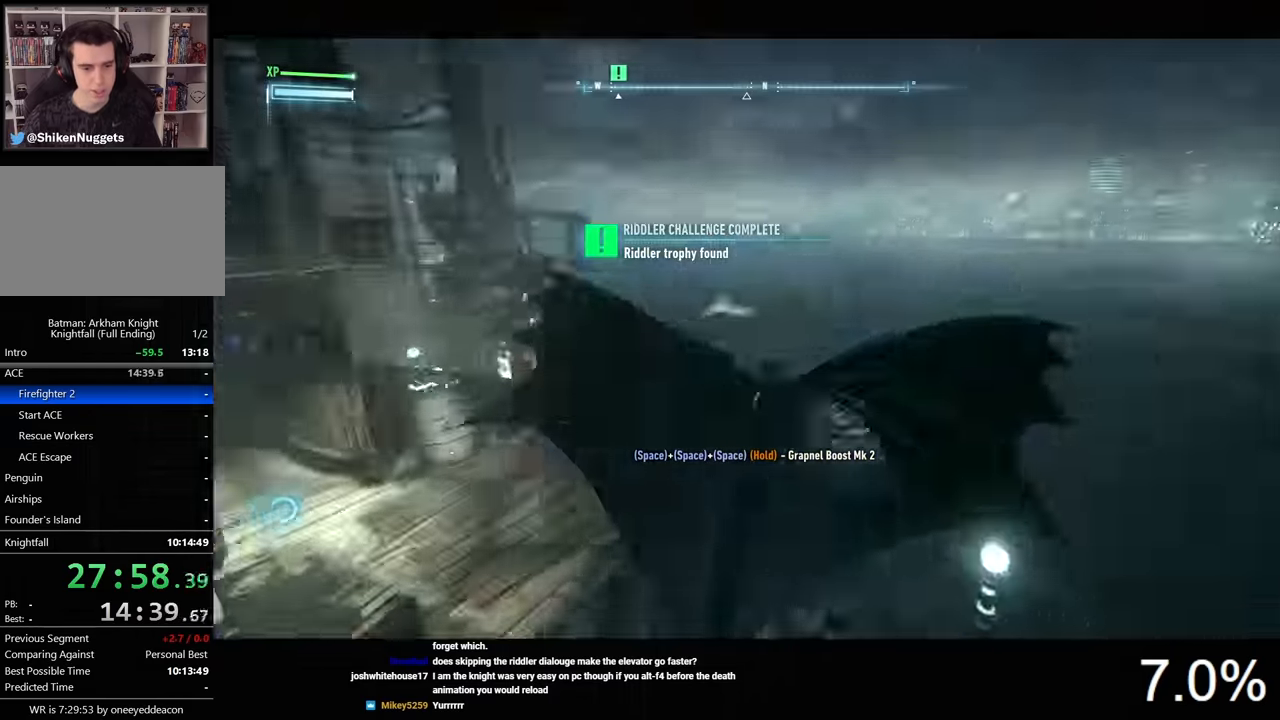
{"keys": ["space", "w"], "mouse": [], "mouse_move": "still", "events": []}
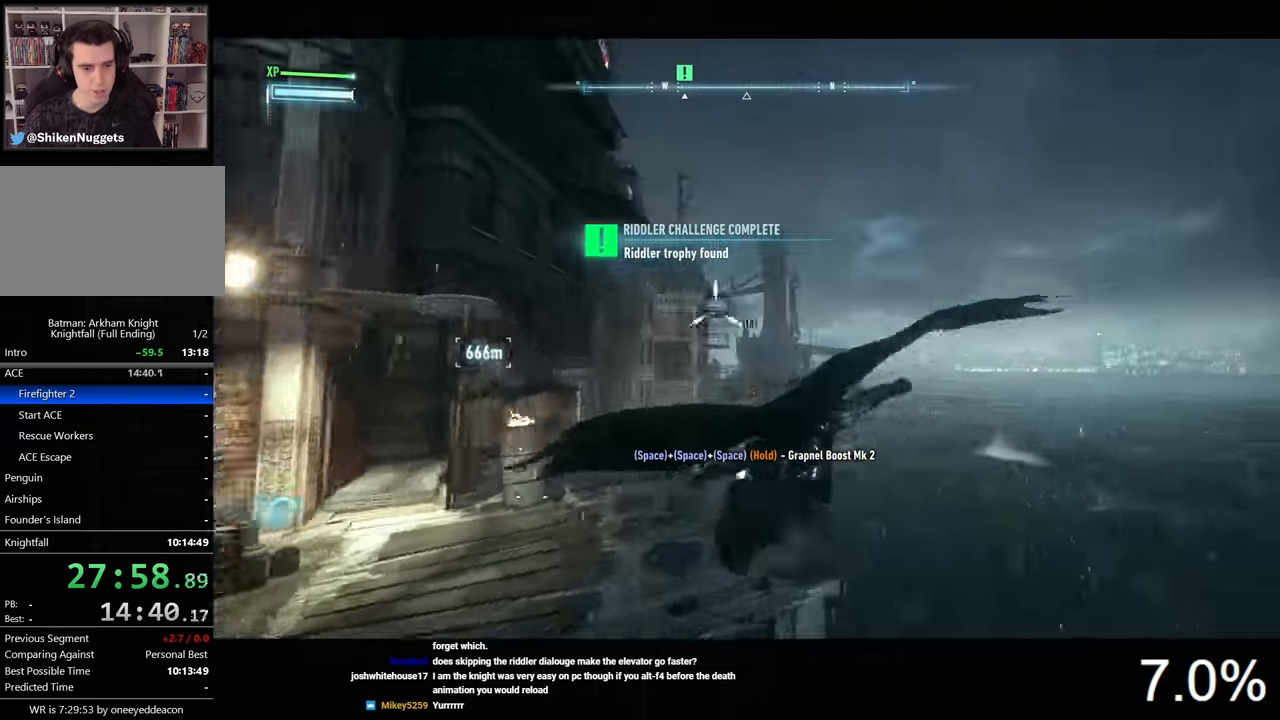
{"keys": ["space", "w"], "mouse": [], "mouse_move": "still", "events": [[167, "f", "down"], [267, "f", "up"]]}
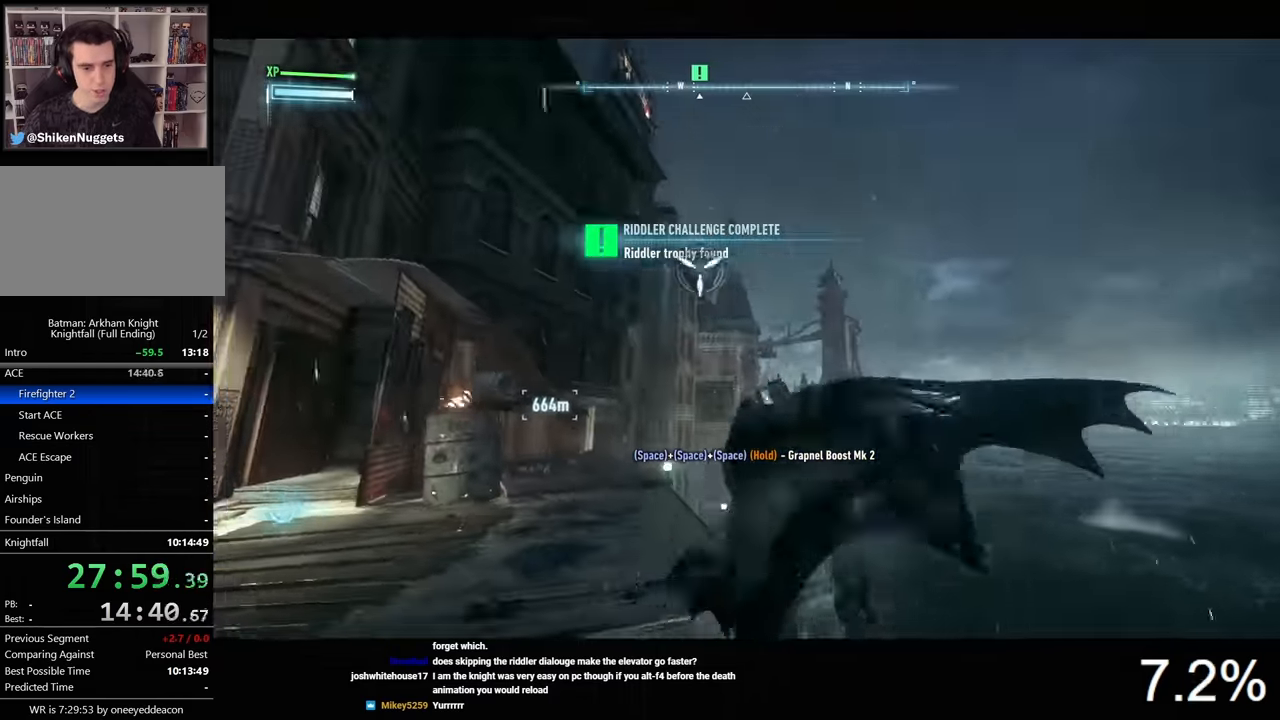
{"keys": ["w"], "mouse": [], "mouse_move": "still", "events": [[67, "space", "up"], [233, "space", "down"], [300, "space", "up"], [400, "space", "down"], [467, "space", "up"]]}